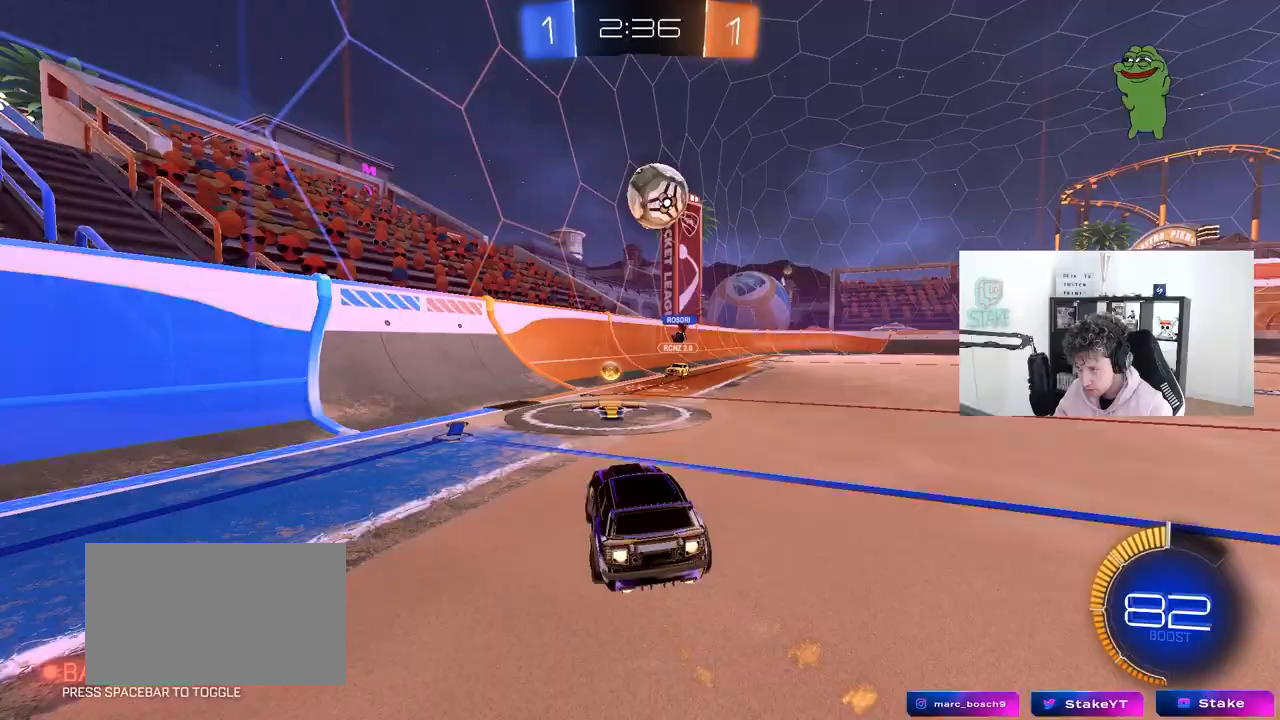
Gameplay with keyboard and mouse; each line is a JSON object with the keys and mouse buttons held at the frame after it. "events" lists presses ("down") and releases ("up") of "1", "2", "3", "4", "5", "a", "alt", "c", "caps_lock", "ctrl", "d", "e", "f", "g", "q", "r", "s", "shift", "space", "t", "tab", "v", "w", "x", "z", "mouse_left", "mouse_wheel" and "mouse_right" between this image and that frame as [ms after this image, input, new state], when the widget could be followed in between. "mouse_left", "mouse_wheel", "mouse_right" = the "left", "wheel", "right" buttons of the "mouse" list. No other keys are recorded. "wheel" means that the mouse wheel is clicked or scrolled. "mouse_move" is the direction in which the mouse moves at that frame (one of eight, or "still"), when it could be read.
{"keys": [], "mouse": [], "mouse_move": "still", "events": [[33, "w", "up"], [83, "mouse_right", "down"], [83, "s", "down"], [117, "a", "down"], [167, "d", "up"], [217, "s", "up"], [267, "a", "up"], [367, "a", "down"], [367, "s", "down"], [400, "a", "up"], [450, "mouse_right", "up"], [450, "s", "up"], [500, "mouse_left", "up"]]}
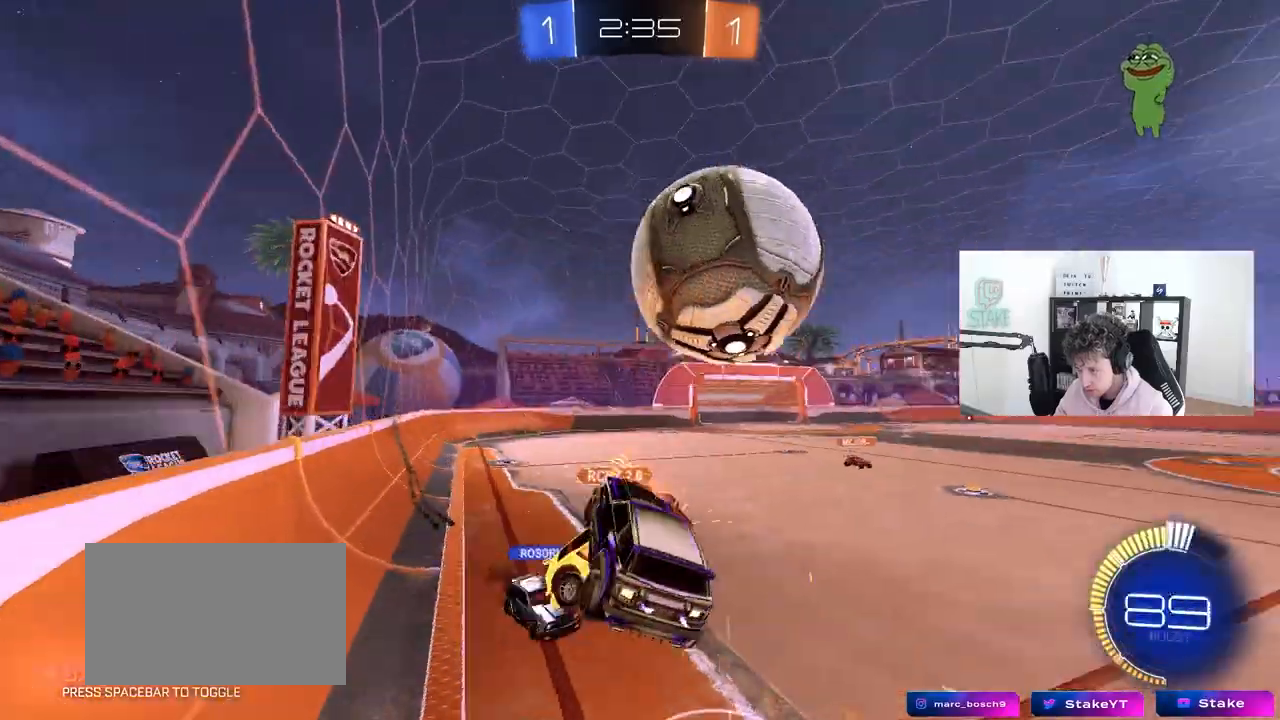
{"keys": ["a", "shift"], "mouse": [], "mouse_move": "still", "events": [[150, "shift", "down"], [183, "w", "down"], [283, "a", "down"], [417, "w", "up"]]}
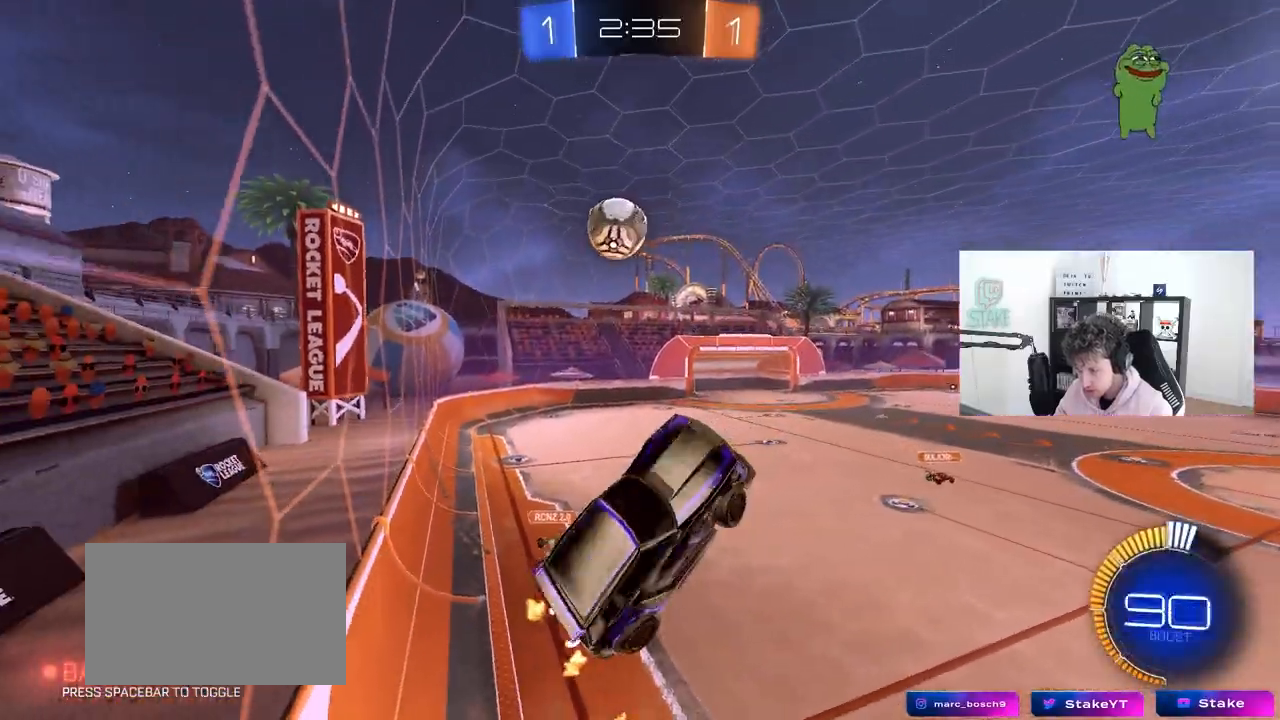
{"keys": ["d", "s"], "mouse": [], "mouse_move": "still", "events": [[17, "s", "down"], [150, "a", "up"], [150, "d", "down"], [150, "shift", "up"]]}
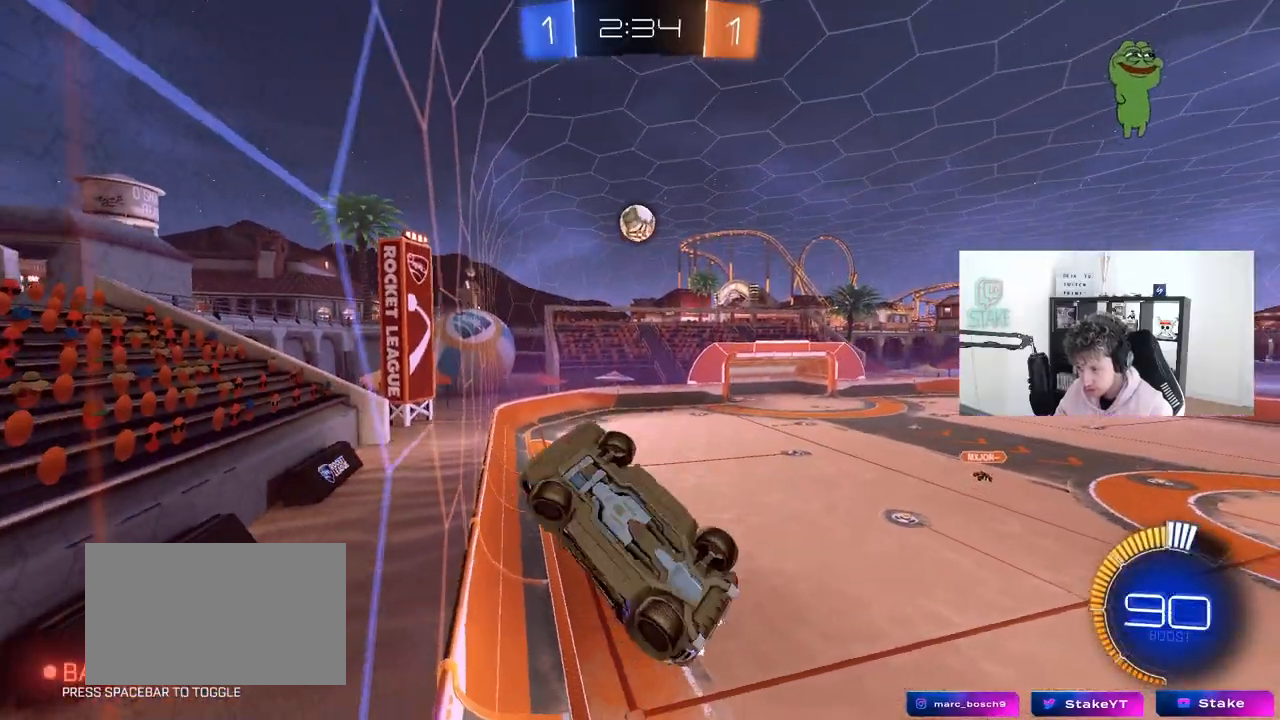
{"keys": ["a", "w"], "mouse": [], "mouse_move": "still", "events": [[167, "mouse_left", "down"], [167, "s", "up"], [217, "d", "up"], [417, "a", "down"], [417, "mouse_left", "up"], [500, "w", "down"]]}
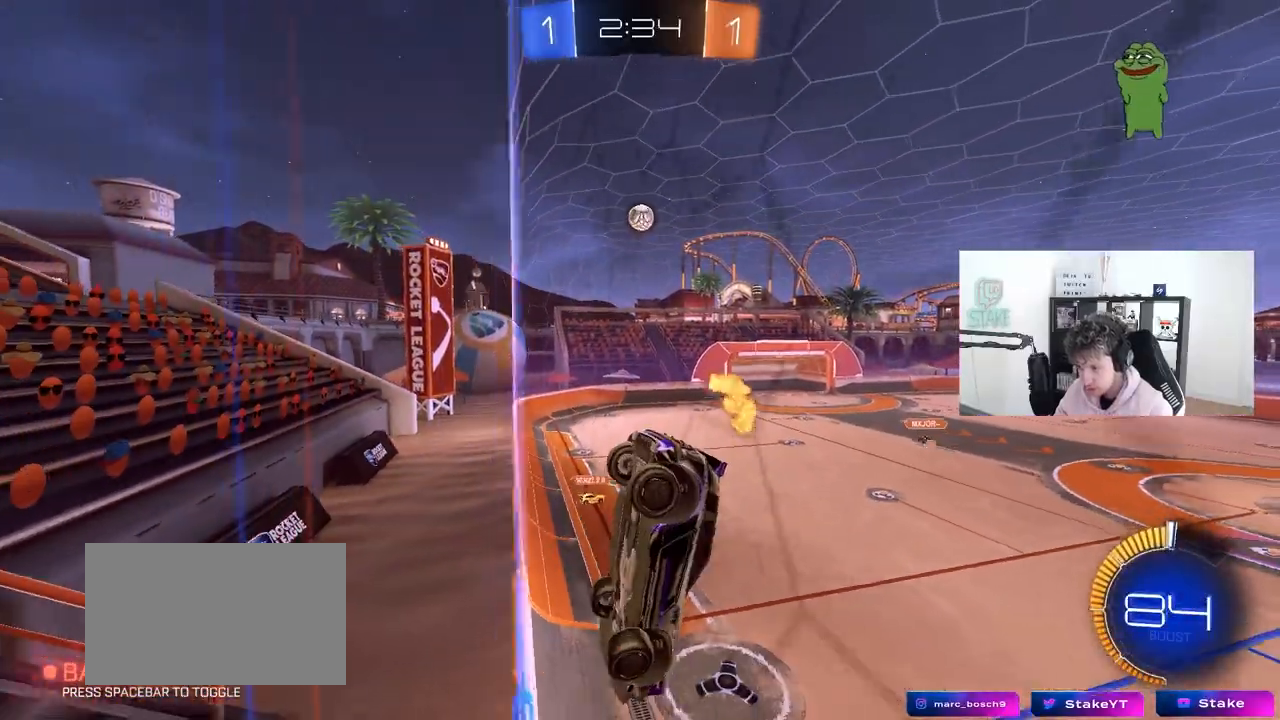
{"keys": ["a", "w"], "mouse": [], "mouse_move": "still", "events": []}
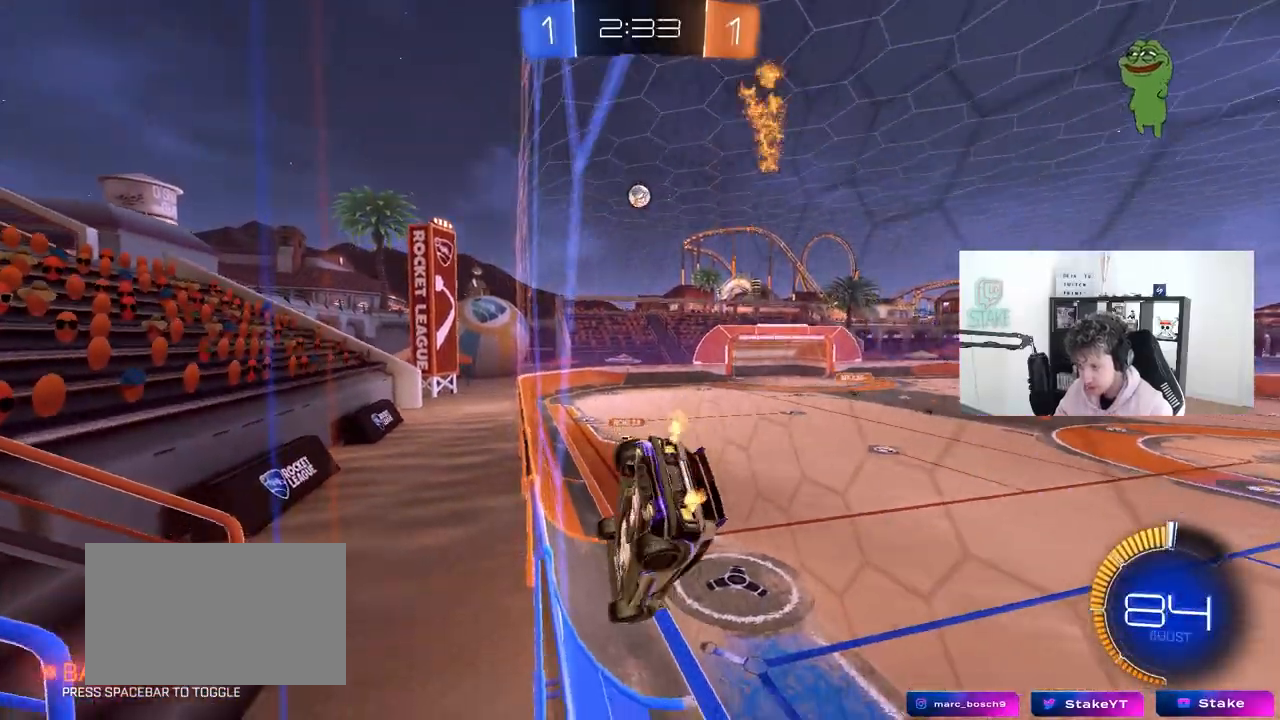
{"keys": ["a", "shift"], "mouse": [], "mouse_move": "still", "events": [[167, "a", "up"], [167, "mouse_left", "down"], [167, "mouse_right", "down"], [200, "s", "down"], [200, "w", "up"], [250, "a", "down"], [250, "shift", "down"], [350, "mouse_left", "up"], [350, "mouse_right", "up"], [483, "s", "up"]]}
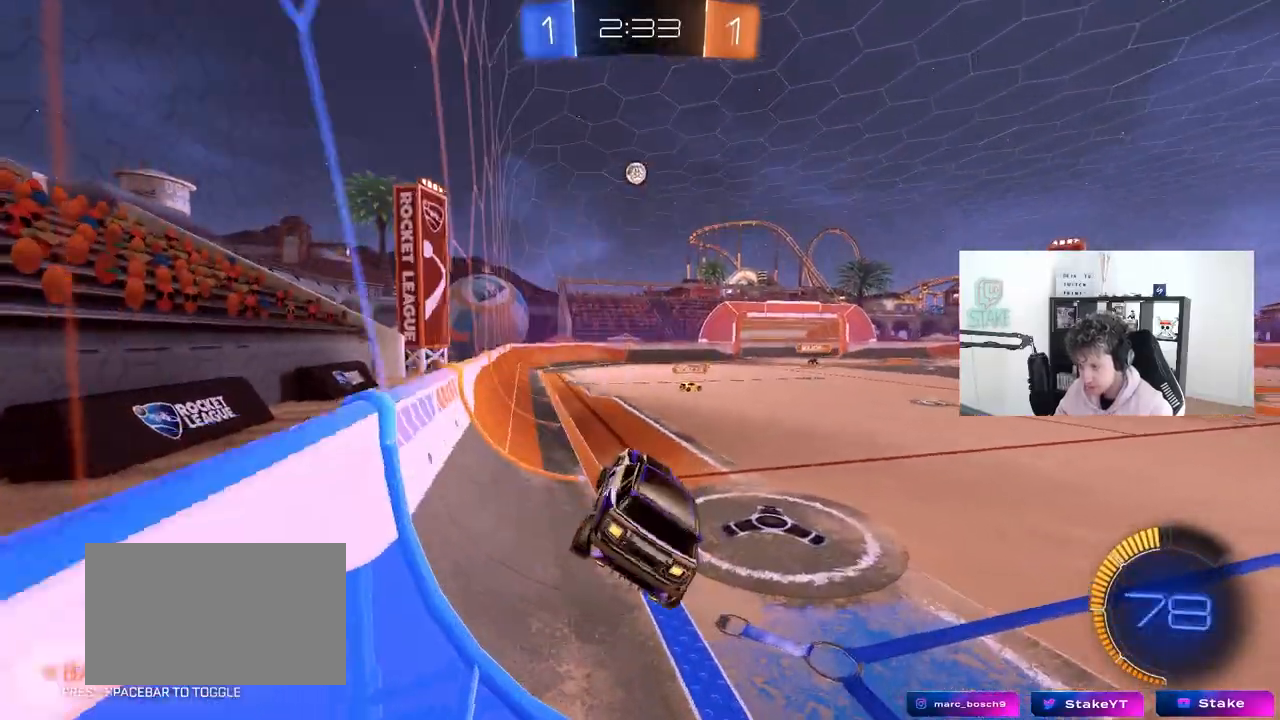
{"keys": ["a", "w"], "mouse": [], "mouse_move": "still", "events": [[33, "a", "up"], [33, "shift", "up"], [83, "d", "down"], [117, "d", "up"], [117, "w", "down"], [167, "mouse_right", "down"], [267, "d", "down"], [317, "mouse_right", "up"], [500, "a", "down"], [500, "d", "up"]]}
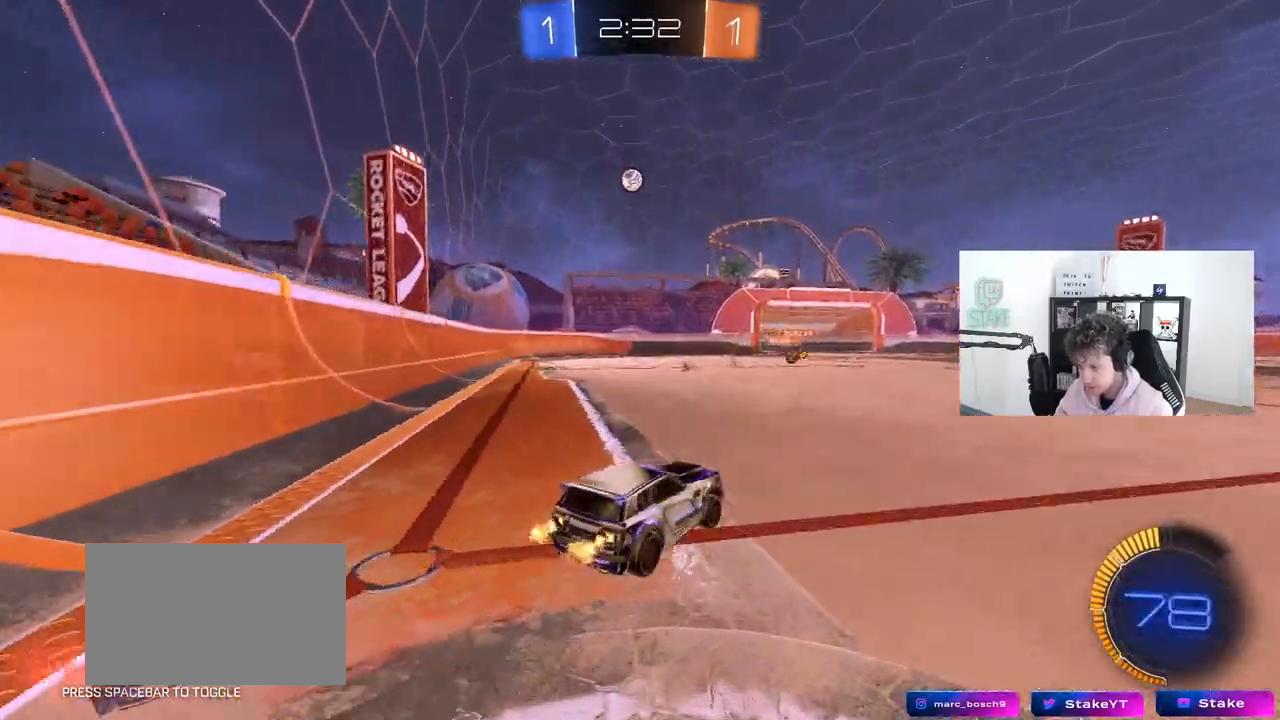
{"keys": ["a", "w"], "mouse": [], "mouse_move": "still", "events": [[50, "shift", "down"], [133, "shift", "up"]]}
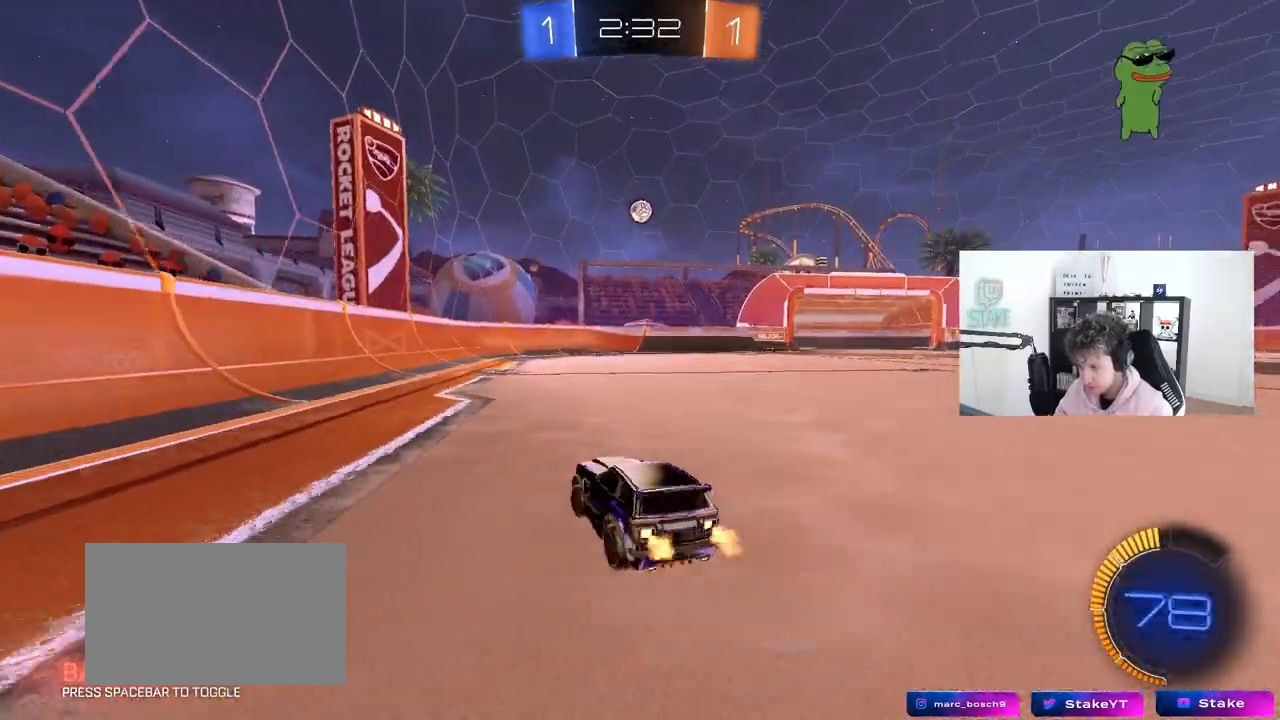
{"keys": ["d"], "mouse": [], "mouse_move": "still", "events": [[67, "a", "up"], [350, "a", "down"], [433, "a", "up"], [483, "d", "down"], [483, "w", "up"]]}
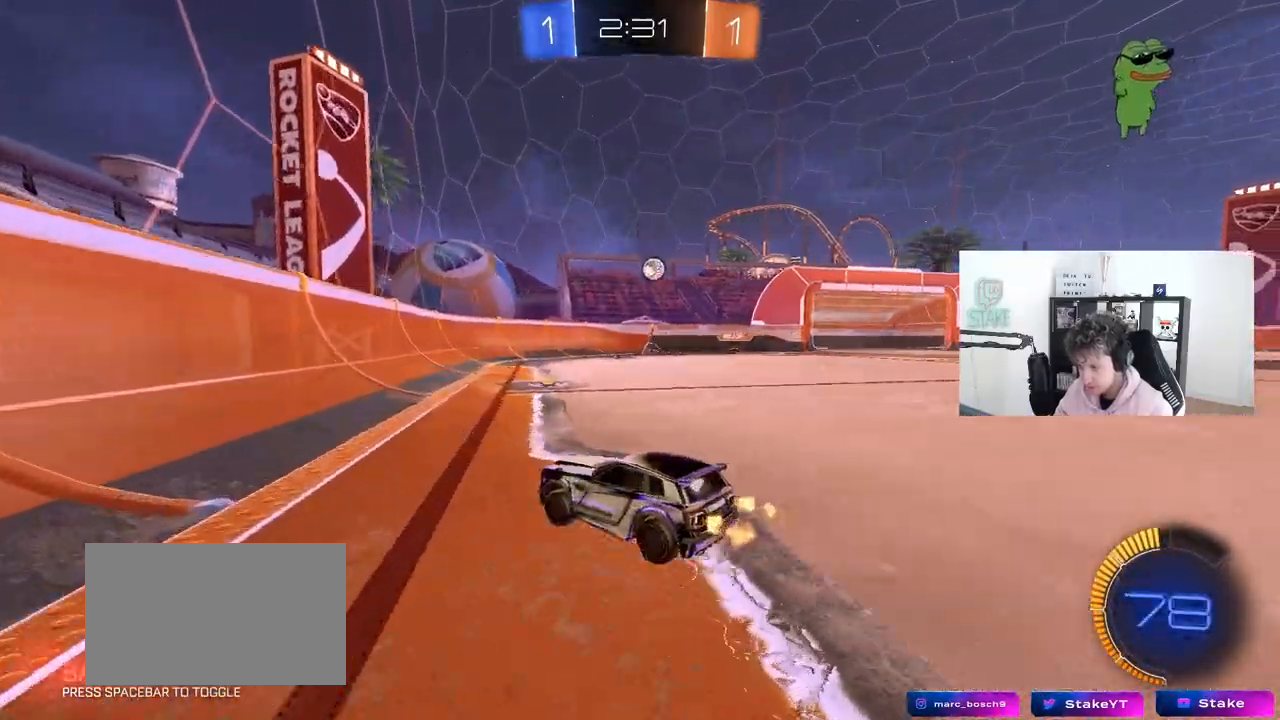
{"keys": ["d", "w"], "mouse": [], "mouse_move": "still", "events": [[317, "d", "up"], [367, "w", "down"], [450, "d", "down"]]}
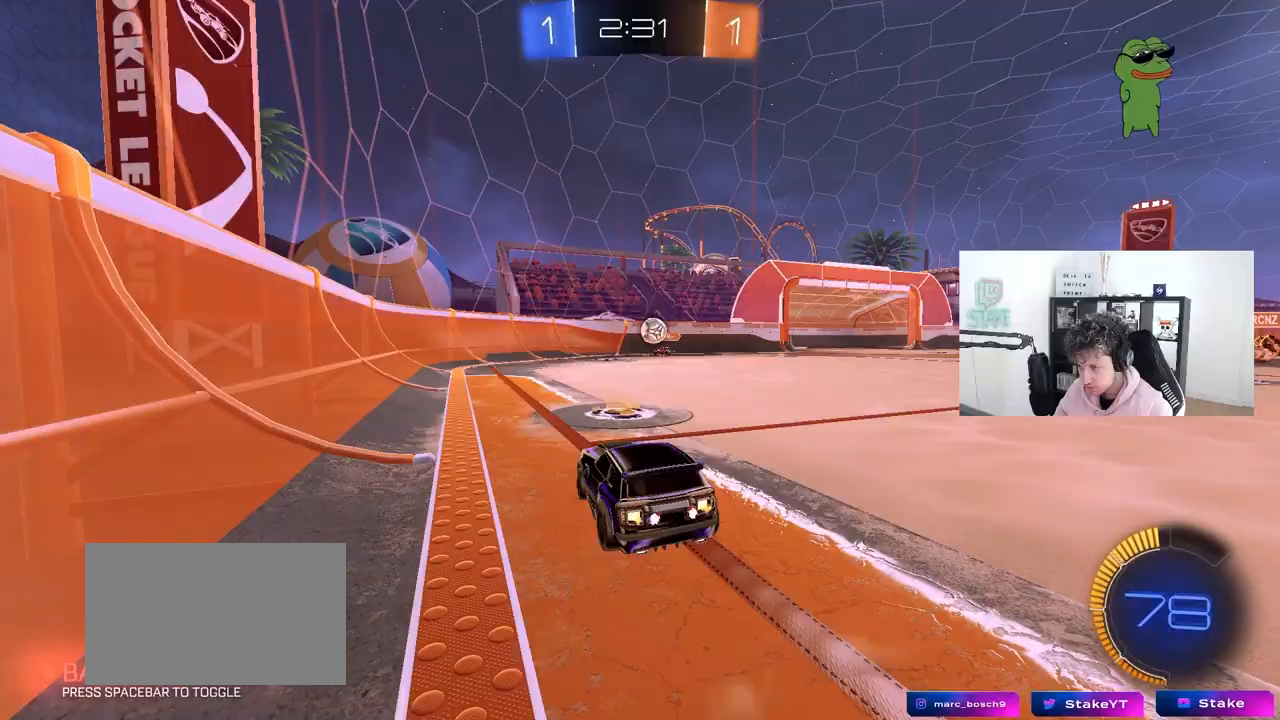
{"keys": ["a", "d", "s"], "mouse": ["left", "right"], "mouse_move": "down-left", "events": [[133, "d", "up"], [183, "mouse_left", "down"], [283, "a", "down"], [333, "a", "up"], [333, "w", "up"], [367, "d", "down"], [367, "mouse_right", "down"], [417, "s", "down"], [467, "a", "down"]]}
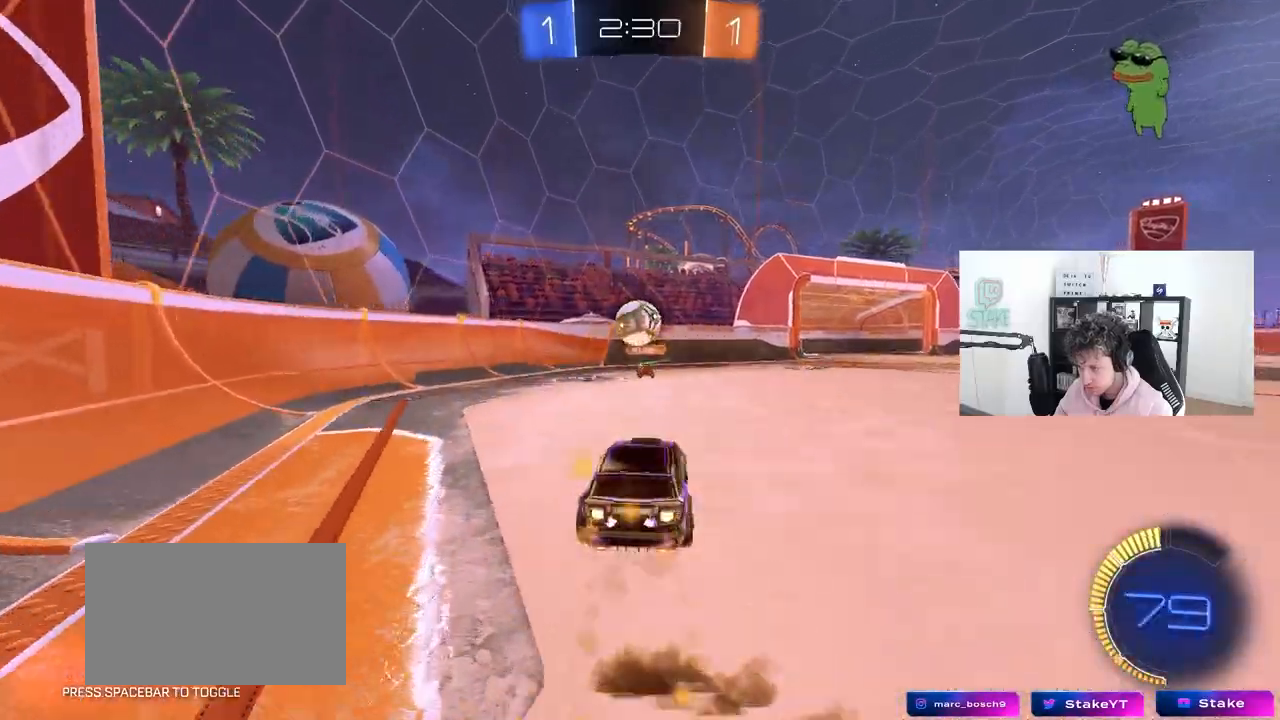
{"keys": ["a", "s", "shift"], "mouse": ["left", "right"], "mouse_move": "up", "events": [[67, "d", "up"], [117, "s", "up"], [150, "mouse_right", "up"], [250, "shift", "down"], [250, "w", "down"], [300, "mouse_right", "down"], [383, "s", "down"], [383, "w", "up"]]}
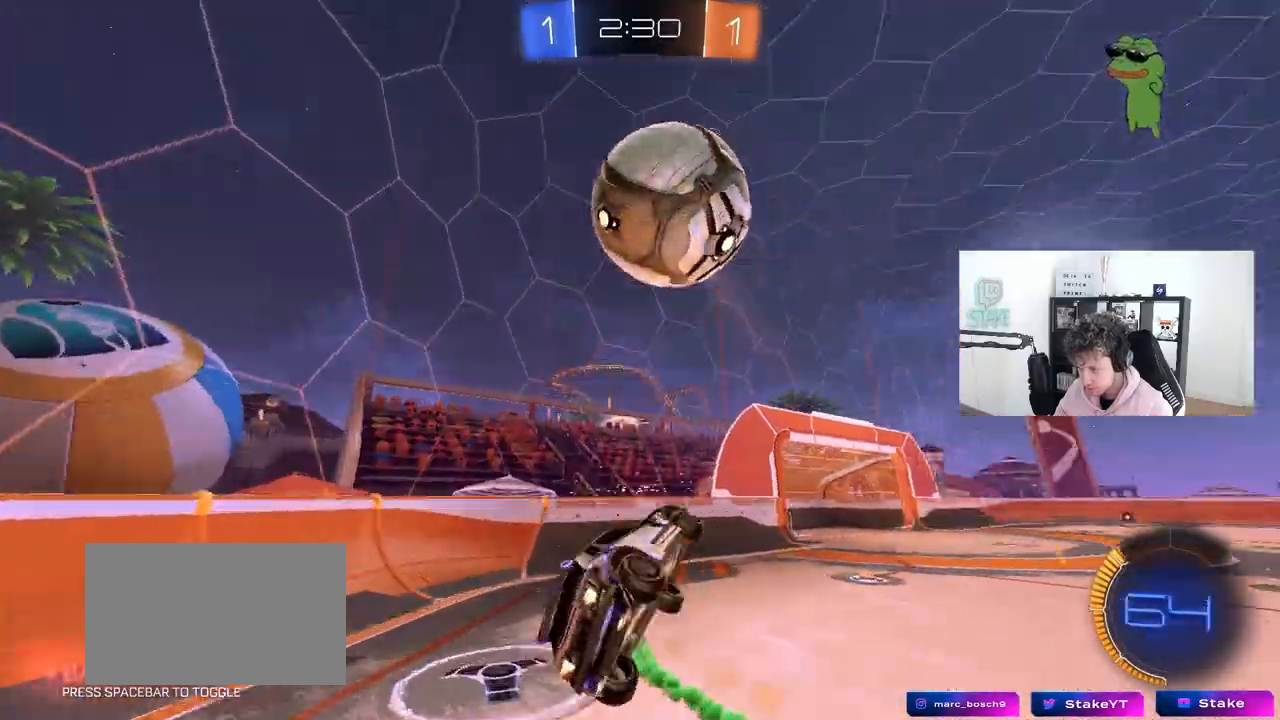
{"keys": ["d", "s"], "mouse": [], "mouse_move": "still", "events": [[33, "mouse_left", "up"], [83, "mouse_right", "up"], [400, "a", "up"], [400, "d", "down"], [400, "shift", "up"]]}
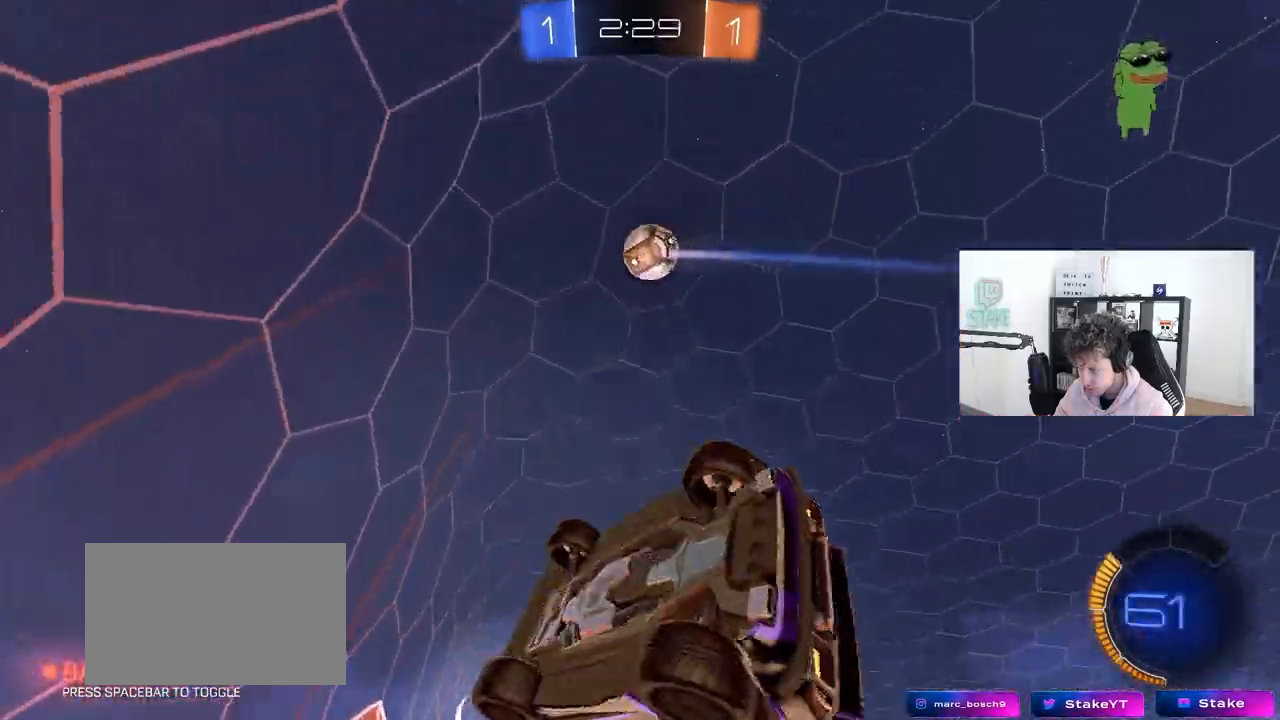
{"keys": ["d", "w"], "mouse": [], "mouse_move": "still", "events": [[100, "s", "up"], [183, "w", "down"]]}
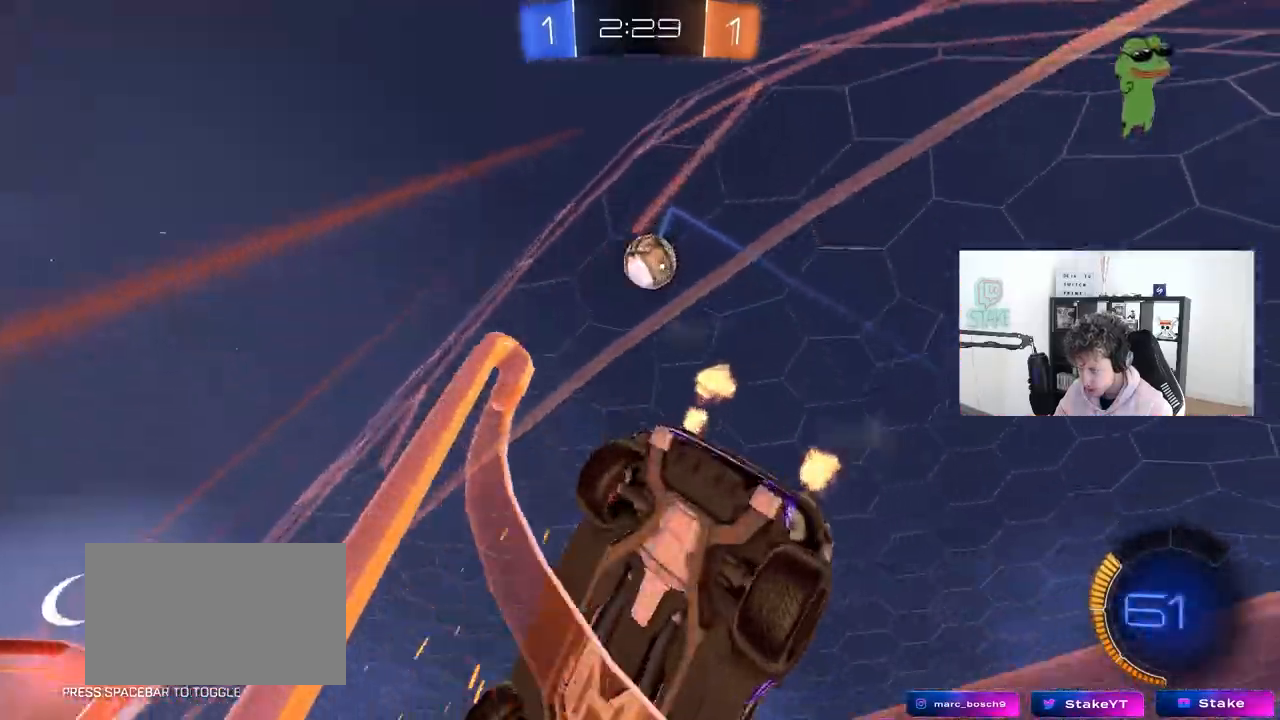
{"keys": ["d", "w"], "mouse": ["left"], "mouse_move": "down-left", "events": [[67, "a", "down"], [67, "d", "up"], [67, "w", "up"], [117, "s", "down"], [200, "s", "up"], [300, "mouse_left", "down"], [350, "a", "up"], [350, "d", "down"], [350, "mouse_left", "up"], [350, "w", "down"], [433, "mouse_left", "down"]]}
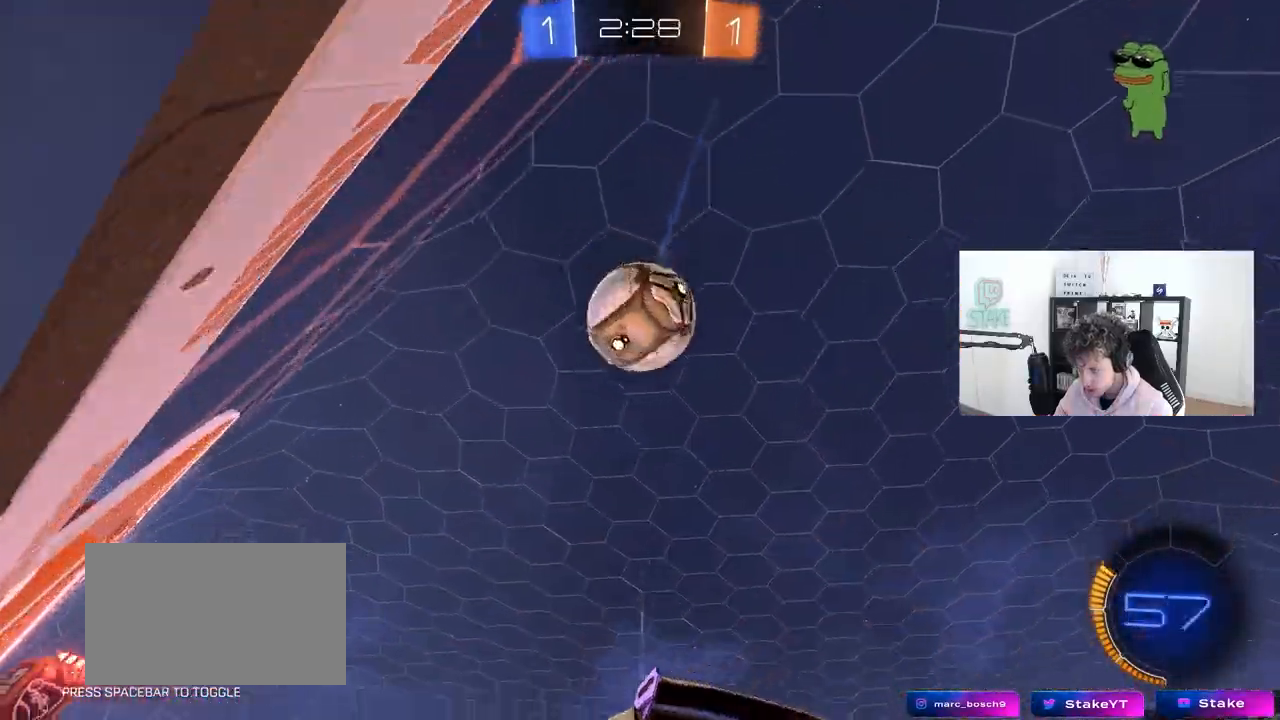
{"keys": ["a", "w"], "mouse": ["left"], "mouse_move": "still", "events": [[133, "d", "up"], [367, "a", "down"], [367, "shift", "down"], [450, "shift", "up"]]}
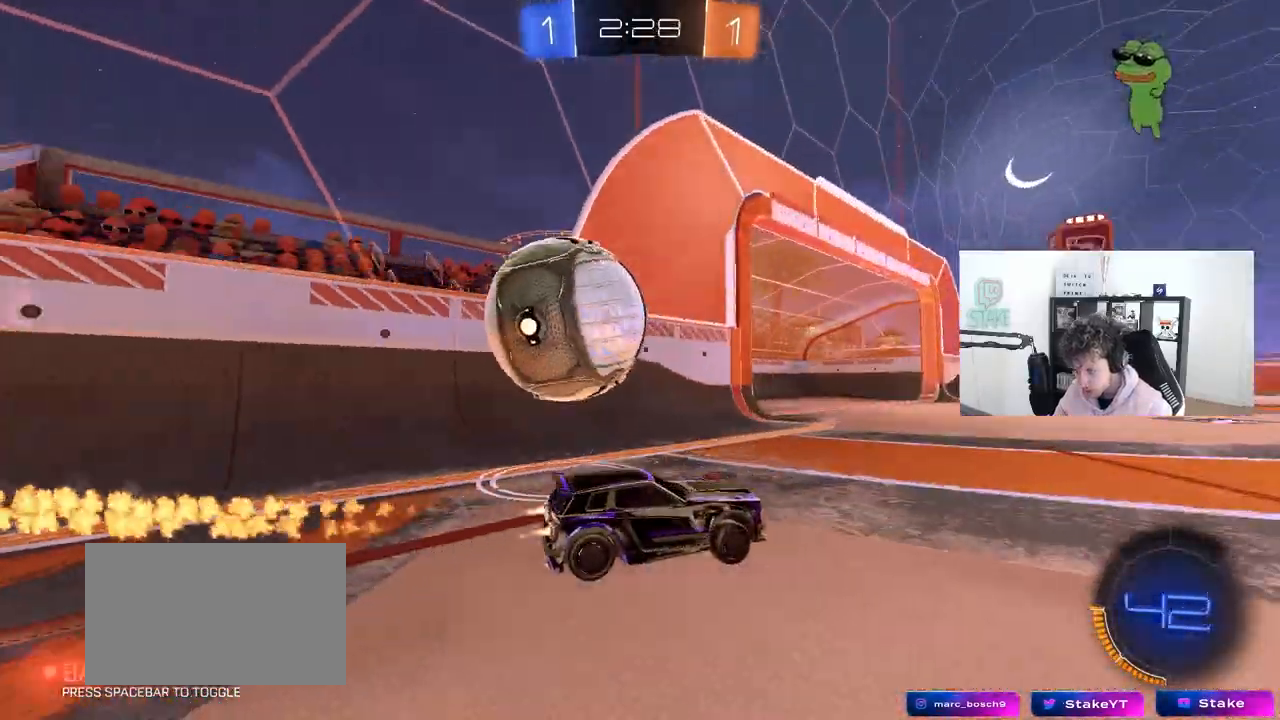
{"keys": ["a", "shift", "w"], "mouse": ["left", "right"], "mouse_move": "down-right", "events": [[100, "mouse_left", "up"], [133, "w", "up"], [333, "w", "down"], [417, "mouse_left", "down"], [417, "mouse_right", "down"], [467, "shift", "down"]]}
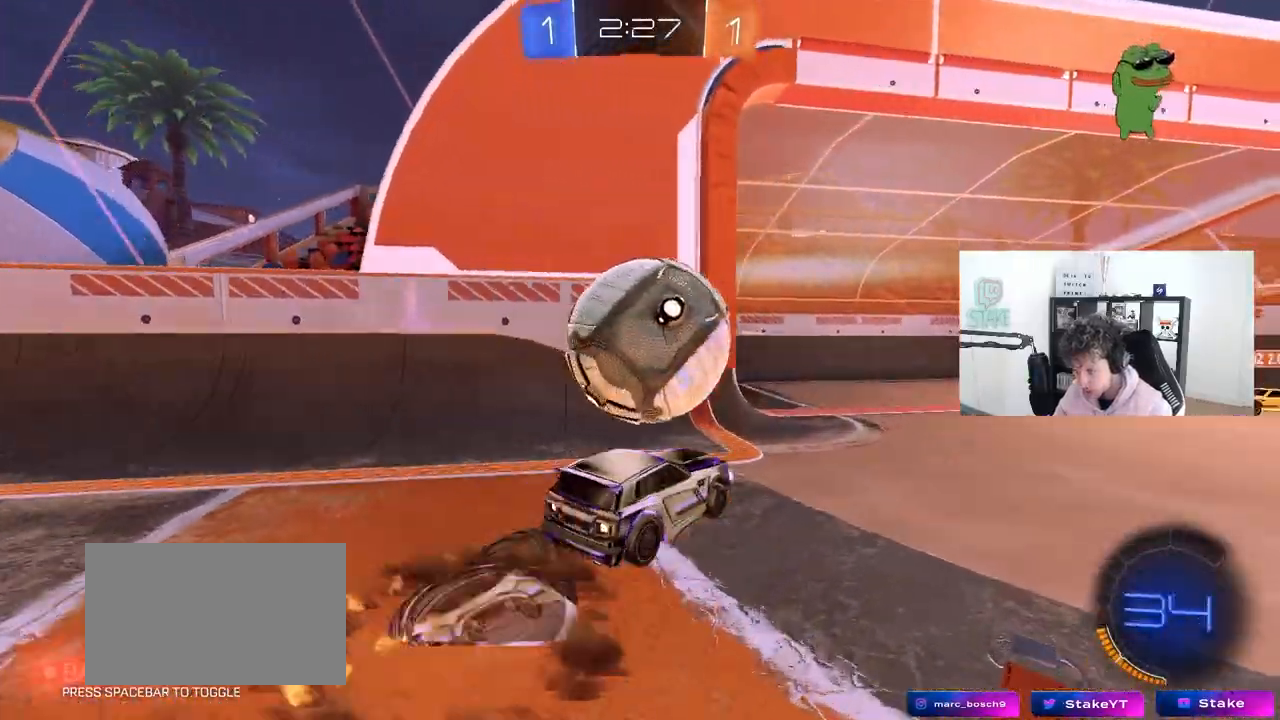
{"keys": ["a", "shift"], "mouse": [], "mouse_move": "still"}
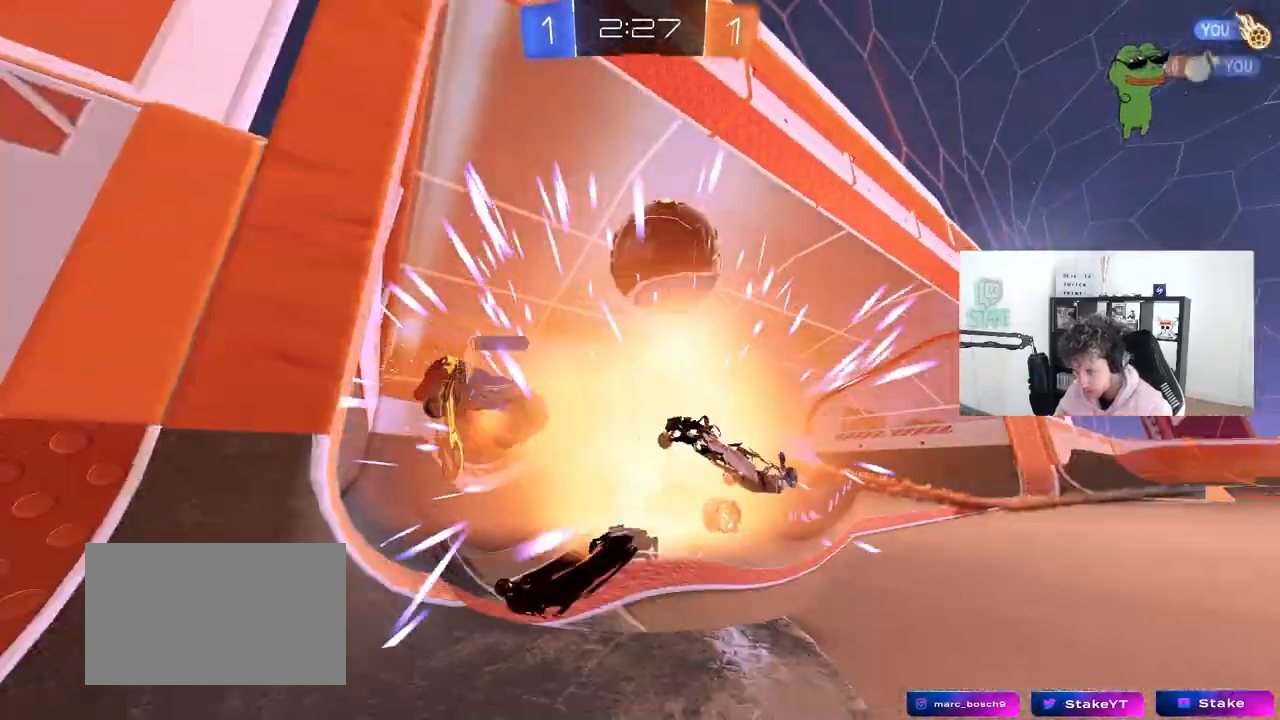
{"keys": [], "mouse": [], "mouse_move": "up-right", "events": [[33, "s", "down"], [317, "s", "up"], [367, "space", "down"], [400, "a", "up"], [400, "shift", "up"], [500, "space", "up"]]}
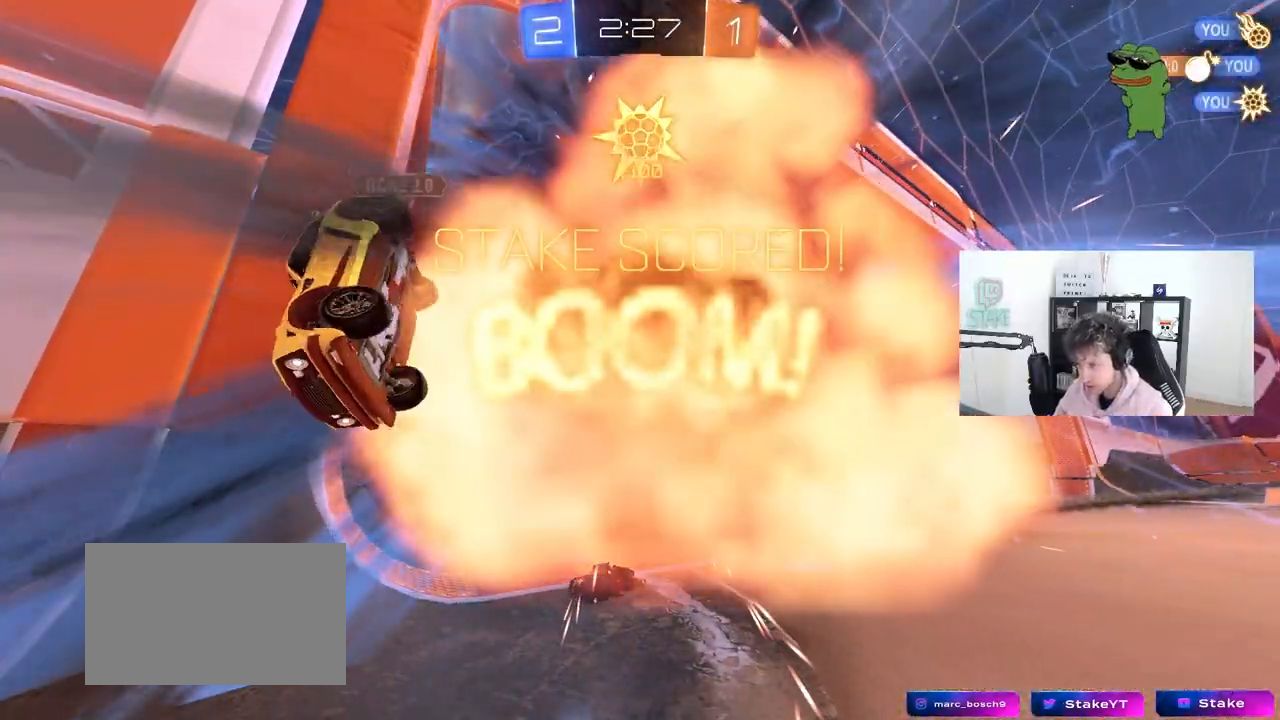
{"keys": ["tab"], "mouse": ["wheel"], "mouse_move": "still", "events": [[100, "tab", "down"], [233, "mouse_wheel", "down"], [367, "mouse_wheel", "up"], [467, "mouse_wheel", "down"]]}
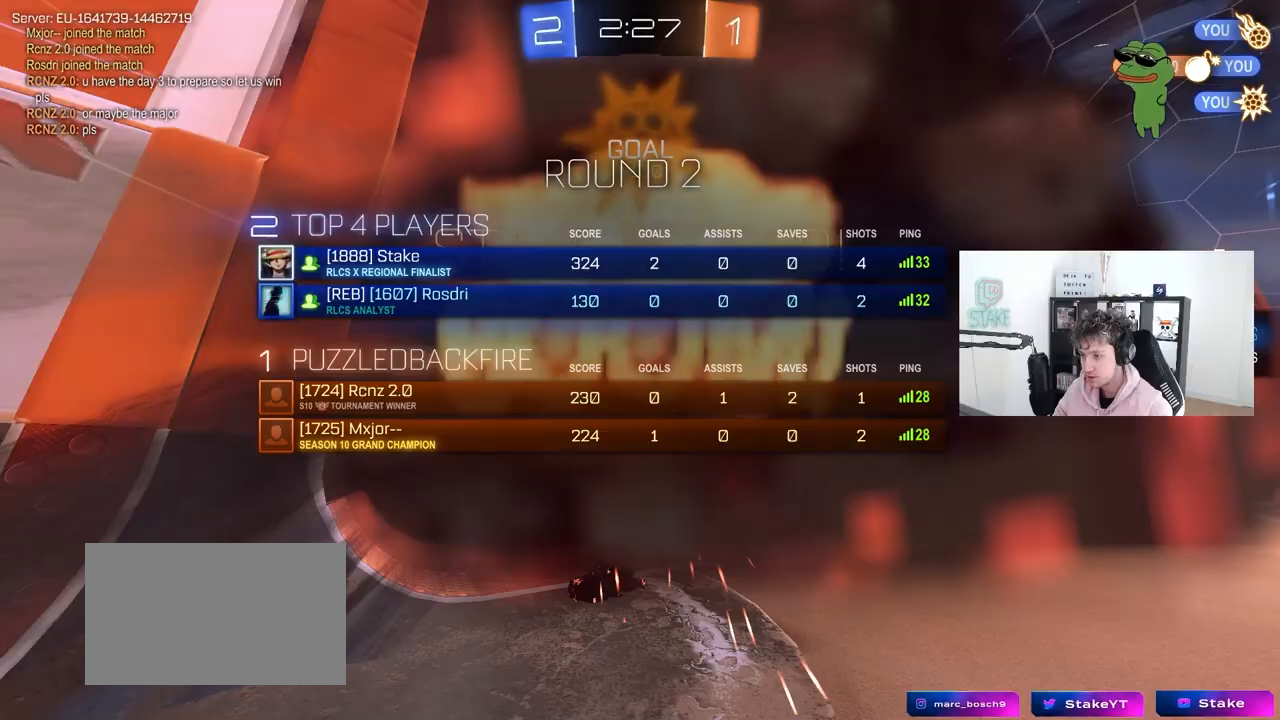
{"keys": ["x", "z"], "mouse": [], "mouse_move": "still", "events": [[117, "mouse_wheel", "up"], [117, "tab", "up"], [250, "mouse_wheel", "down"], [433, "mouse_wheel", "up"], [433, "x", "down"], [433, "z", "down"]]}
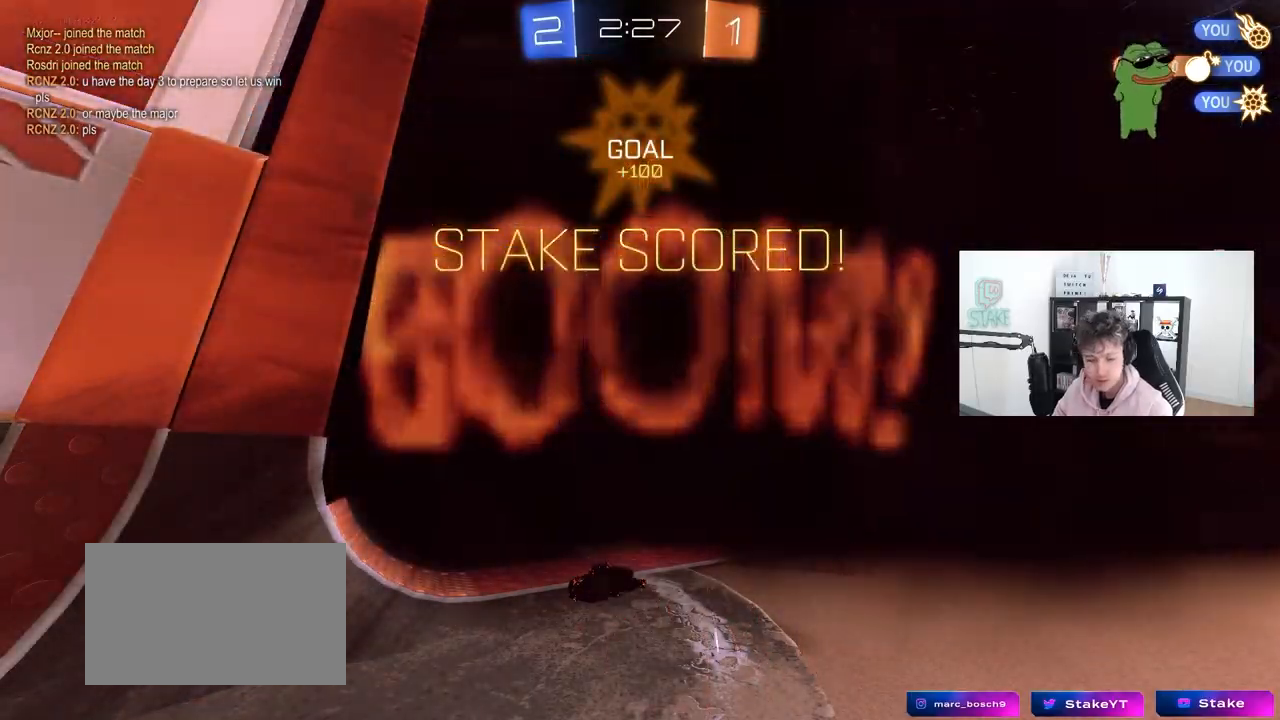
{"keys": ["x"], "mouse": [], "mouse_move": "still", "events": [[33, "z", "up"], [117, "x", "up"], [167, "z", "down"], [217, "x", "down"], [267, "z", "up"], [367, "z", "down"], [400, "x", "up"], [450, "x", "down"], [450, "z", "up"]]}
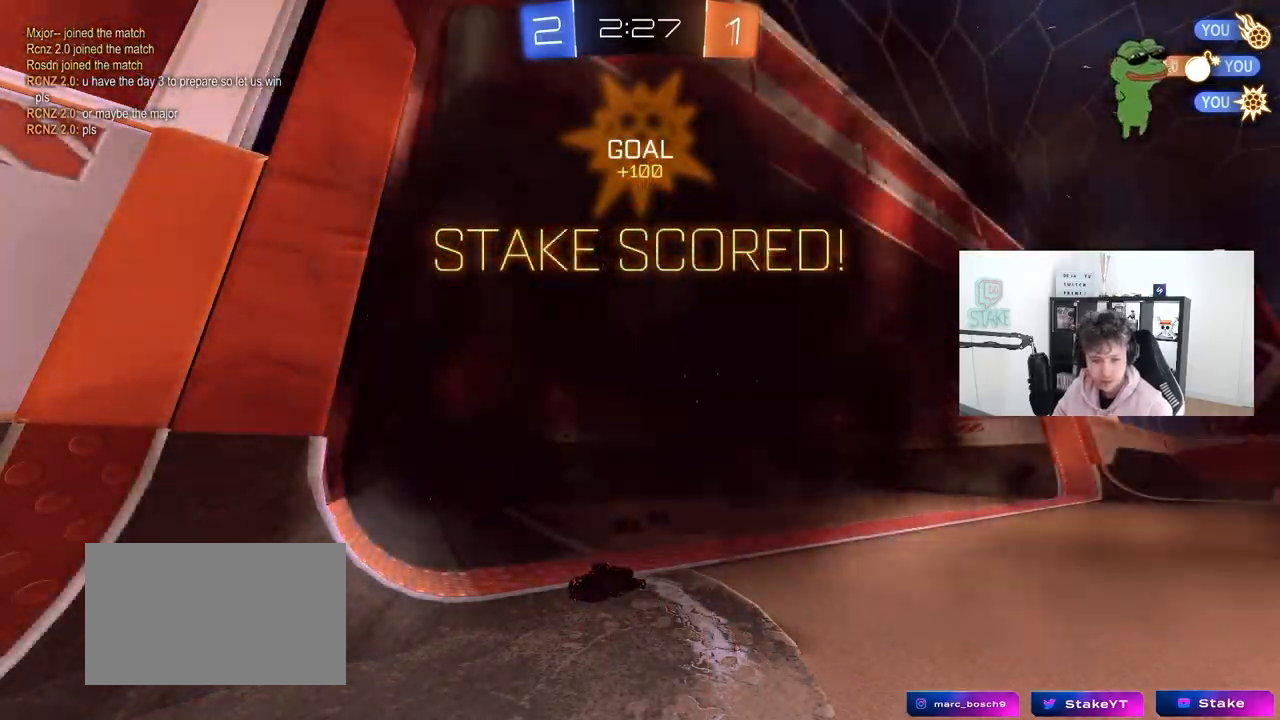
{"keys": ["z"], "mouse": [], "mouse_move": "still", "events": [[50, "x", "up"], [100, "z", "down"], [150, "x", "down"], [183, "z", "up"], [233, "x", "up"], [283, "z", "down"], [383, "z", "up"], [417, "x", "down"], [467, "x", "up"], [467, "z", "down"]]}
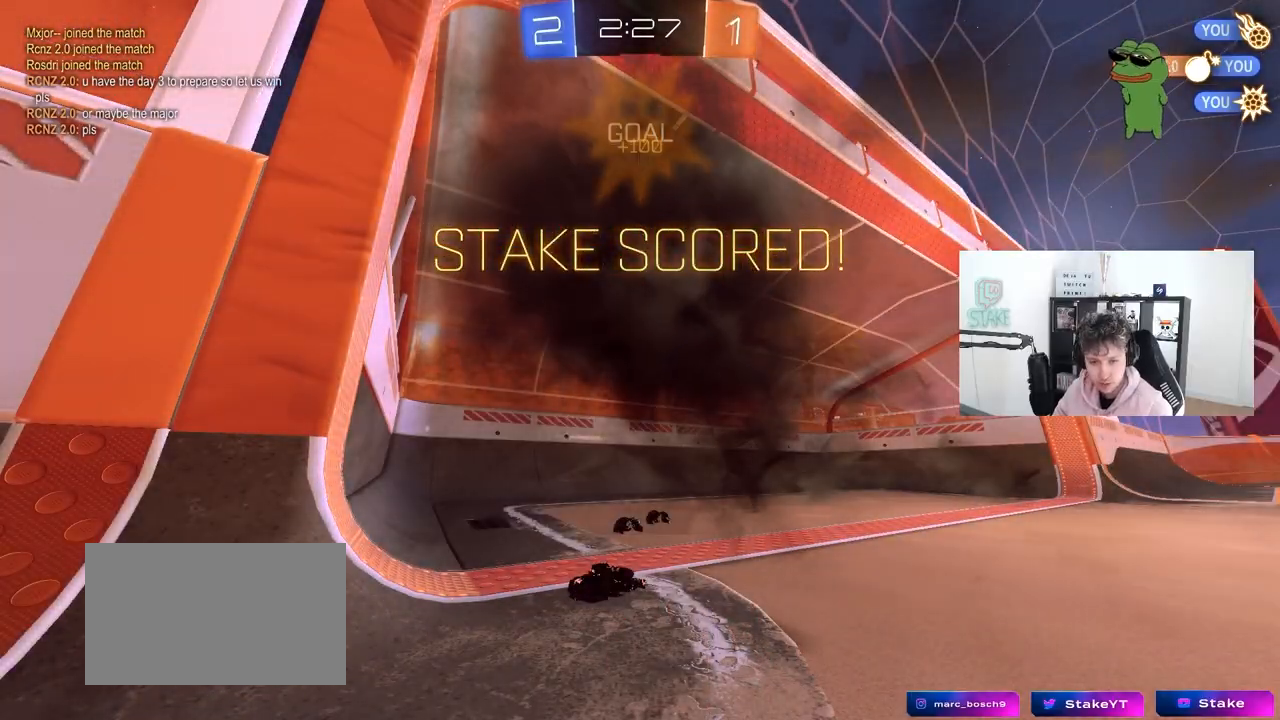
{"keys": [], "mouse": [], "mouse_move": "still", "events": [[67, "x", "down"], [67, "z", "up"], [167, "x", "up"], [167, "z", "down"], [250, "x", "down"], [300, "z", "up"], [350, "x", "up"]]}
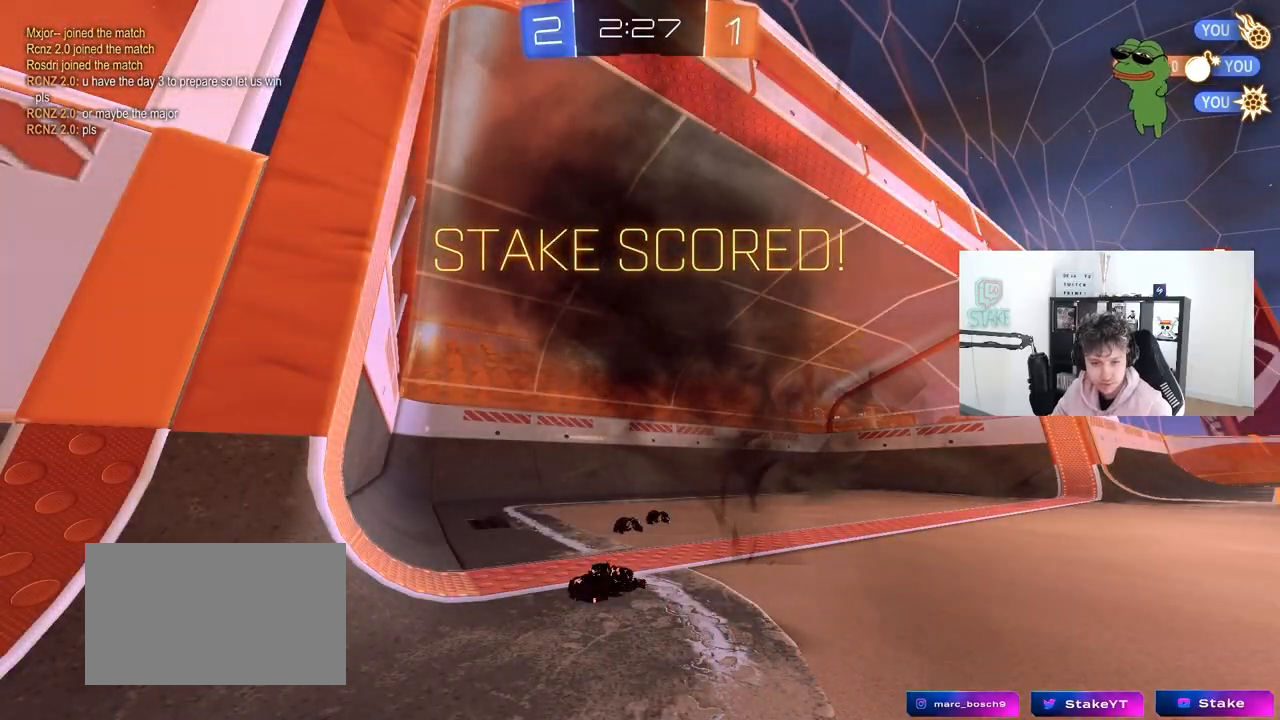
{"keys": [], "mouse": [], "mouse_move": "still", "events": []}
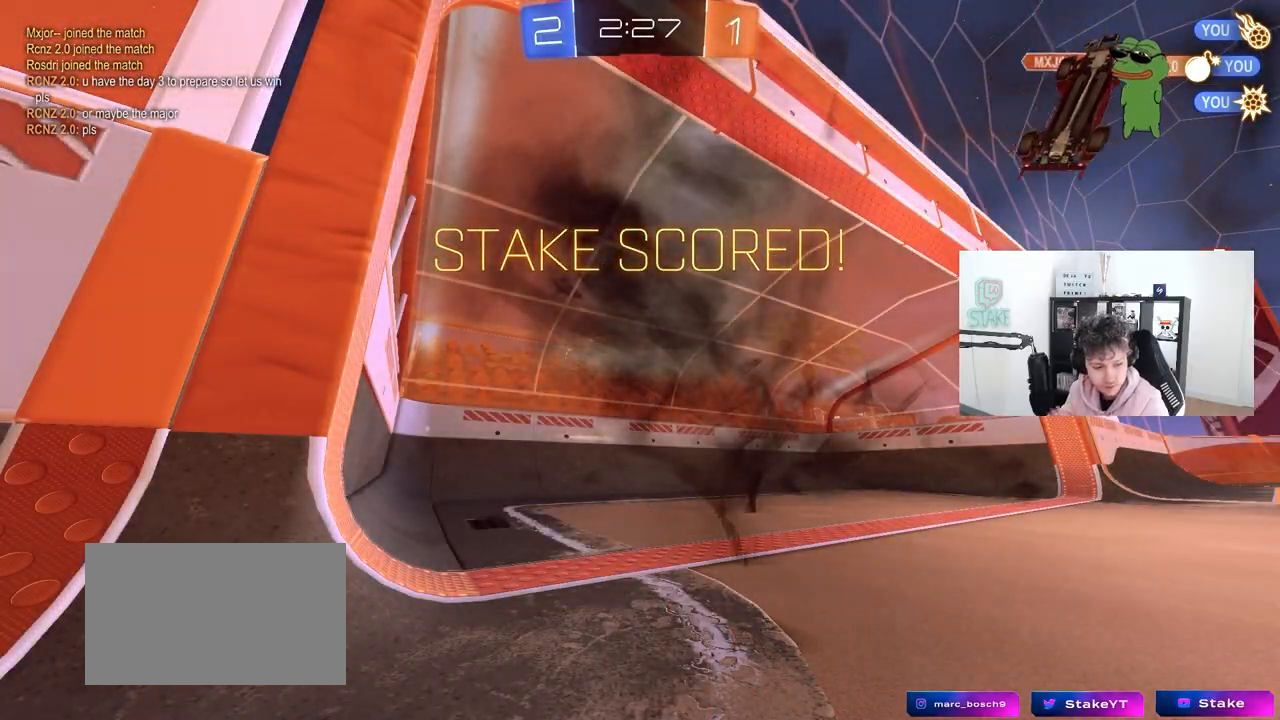
{"keys": [], "mouse": [], "mouse_move": "still", "events": []}
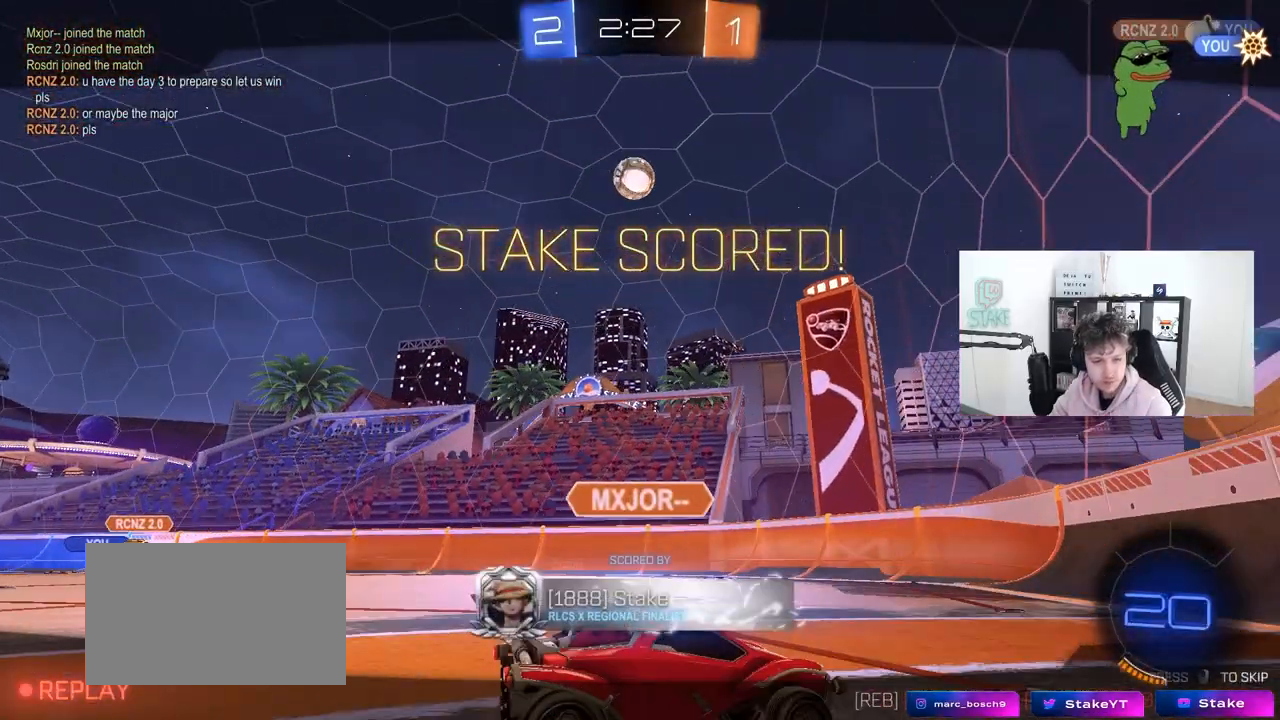
{"keys": [], "mouse": [], "mouse_move": "right", "events": []}
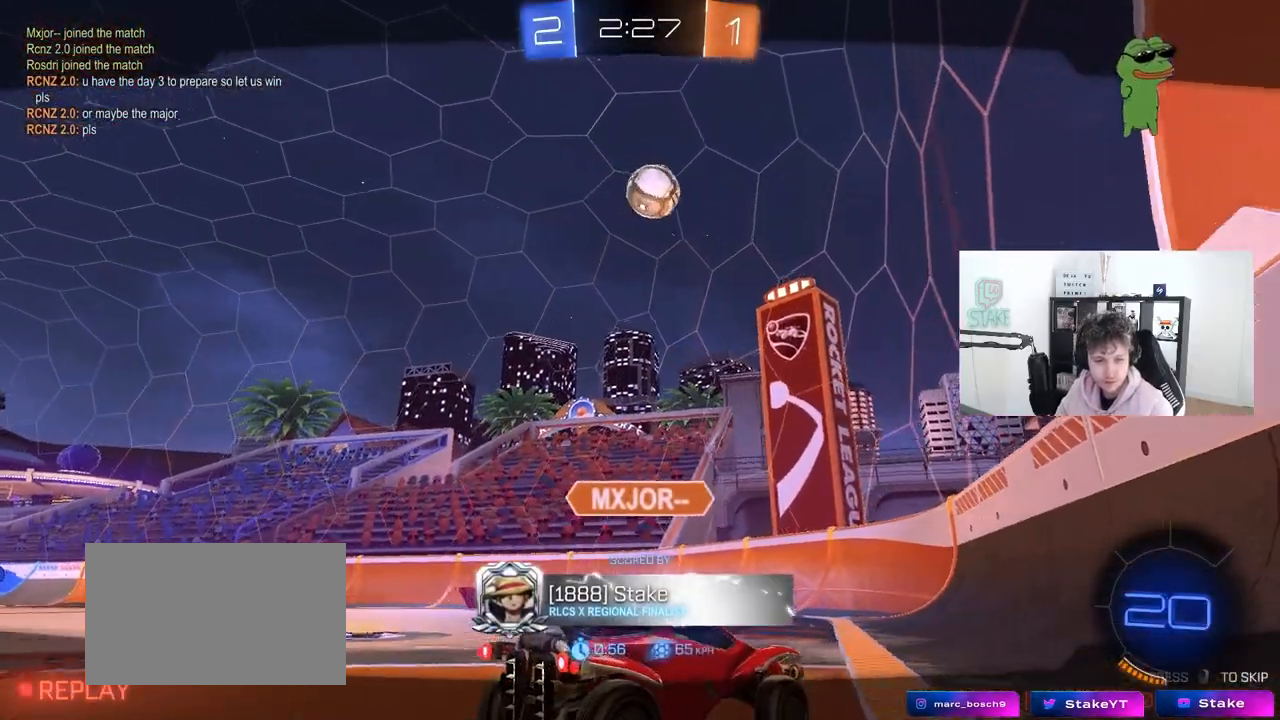
{"keys": [], "mouse": [], "mouse_move": "up", "events": [[83, "mouse_right", "down"], [267, "mouse_right", "up"], [317, "mouse_right", "down"], [500, "mouse_right", "up"]]}
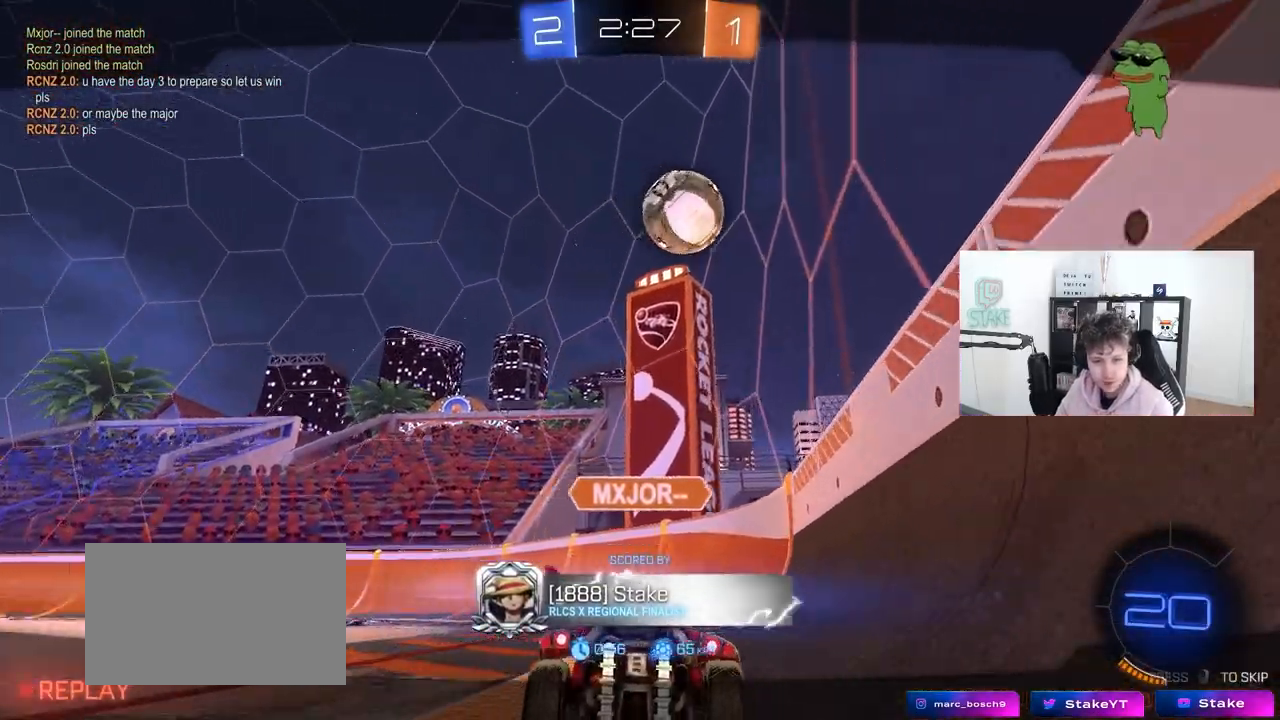
{"keys": [], "mouse": ["right"], "mouse_move": "still", "events": [[50, "mouse_right", "down"], [233, "mouse_right", "up"], [283, "mouse_right", "down"]]}